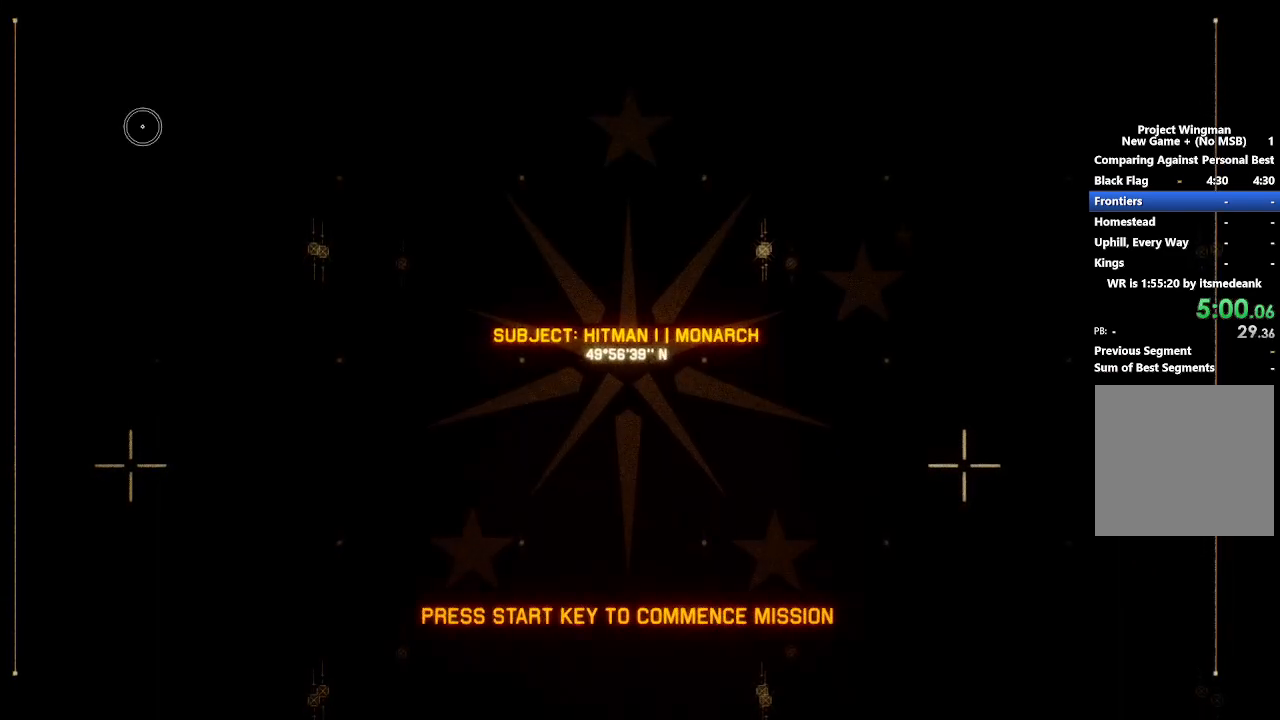
Gameplay with a controller (Xbox layout); each line is a JSON object with the inputs held at the frame after it. "events" lists button and stick changes between this image and that frame as [ms after this image, input, new state], when the widget could be followed in between. Not read: R3.
{"buttons": [], "left_stick": "center", "right_stick": "center", "events": [[150, "right_stick", "down"], [267, "right_stick", "center"]]}
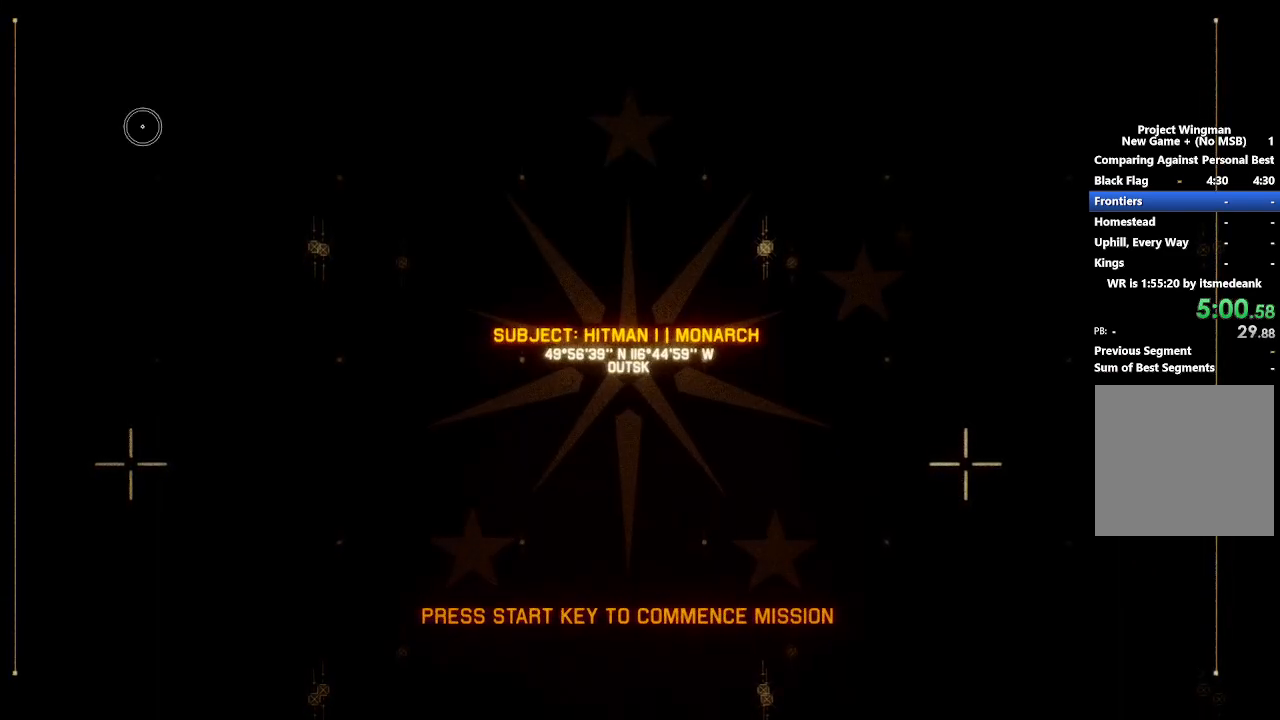
{"buttons": [], "left_stick": "center", "right_stick": "center", "events": [[150, "START", "down"], [217, "START", "up"], [283, "START", "down"], [350, "START", "up"], [417, "START", "down"], [483, "START", "up"]]}
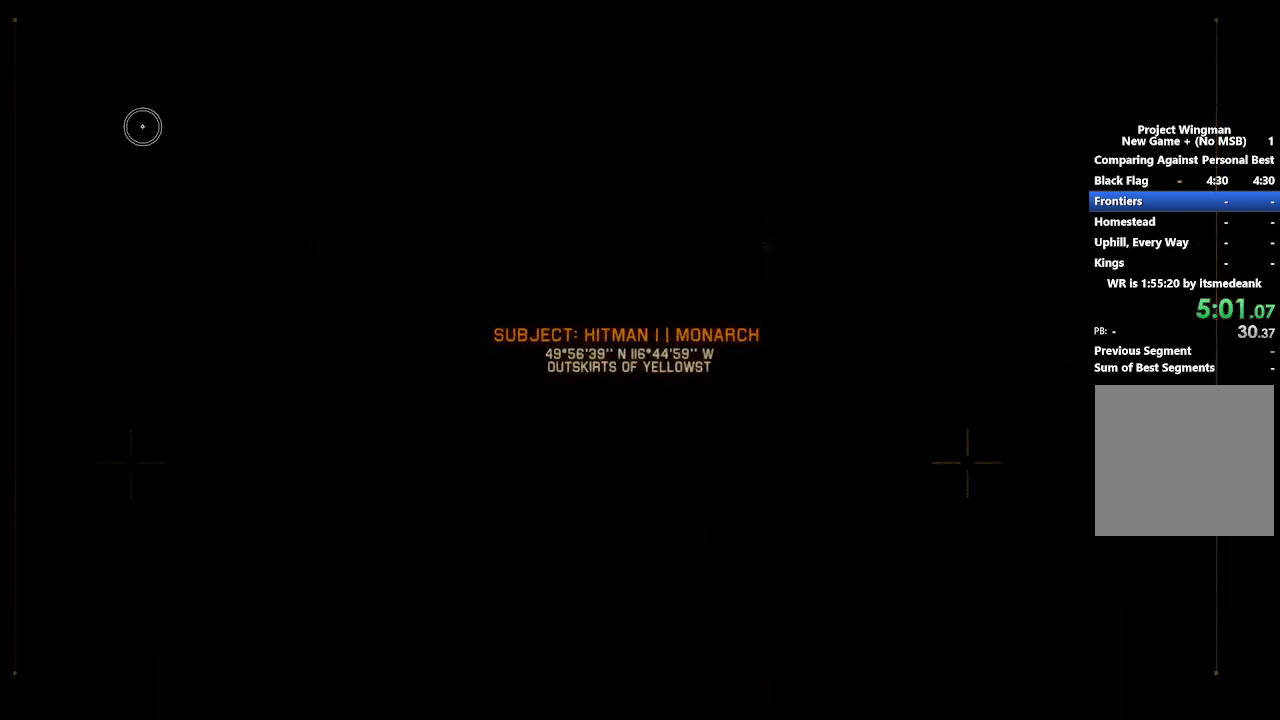
{"buttons": ["R2"], "left_stick": "center", "right_stick": "center", "events": [[233, "R2", "down"]]}
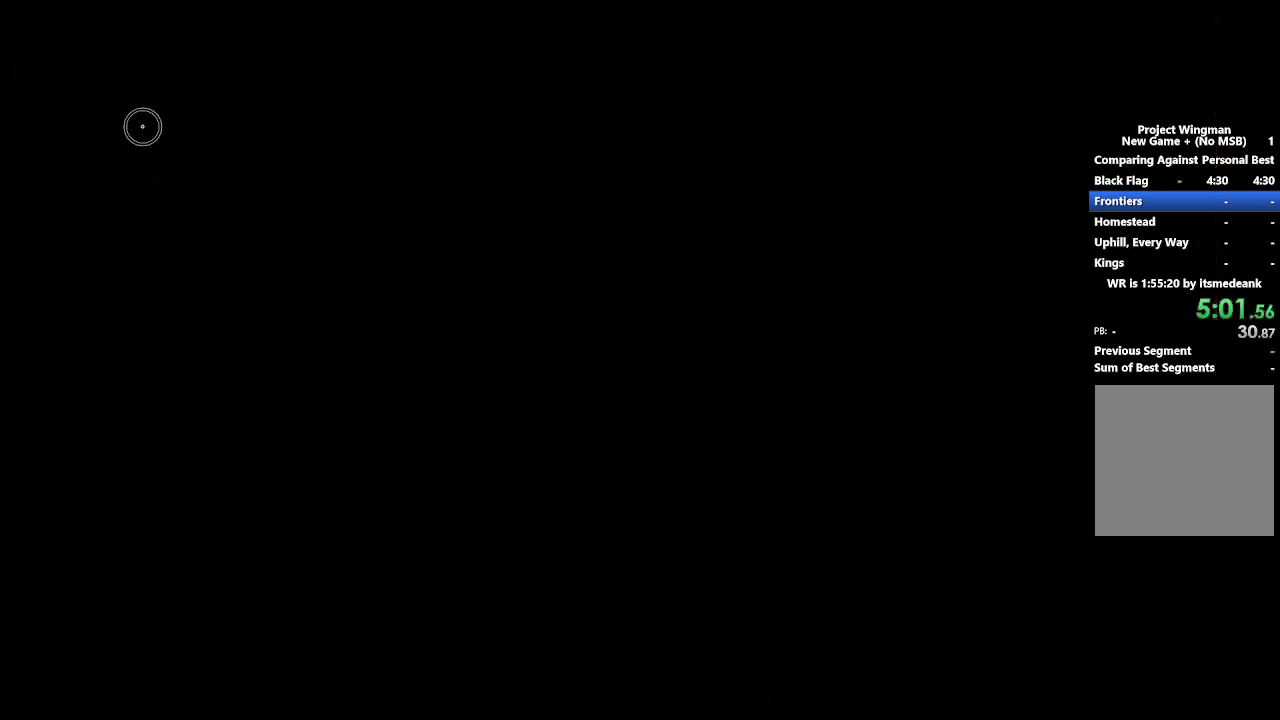
{"buttons": ["R2"], "left_stick": "center", "right_stick": "center", "events": []}
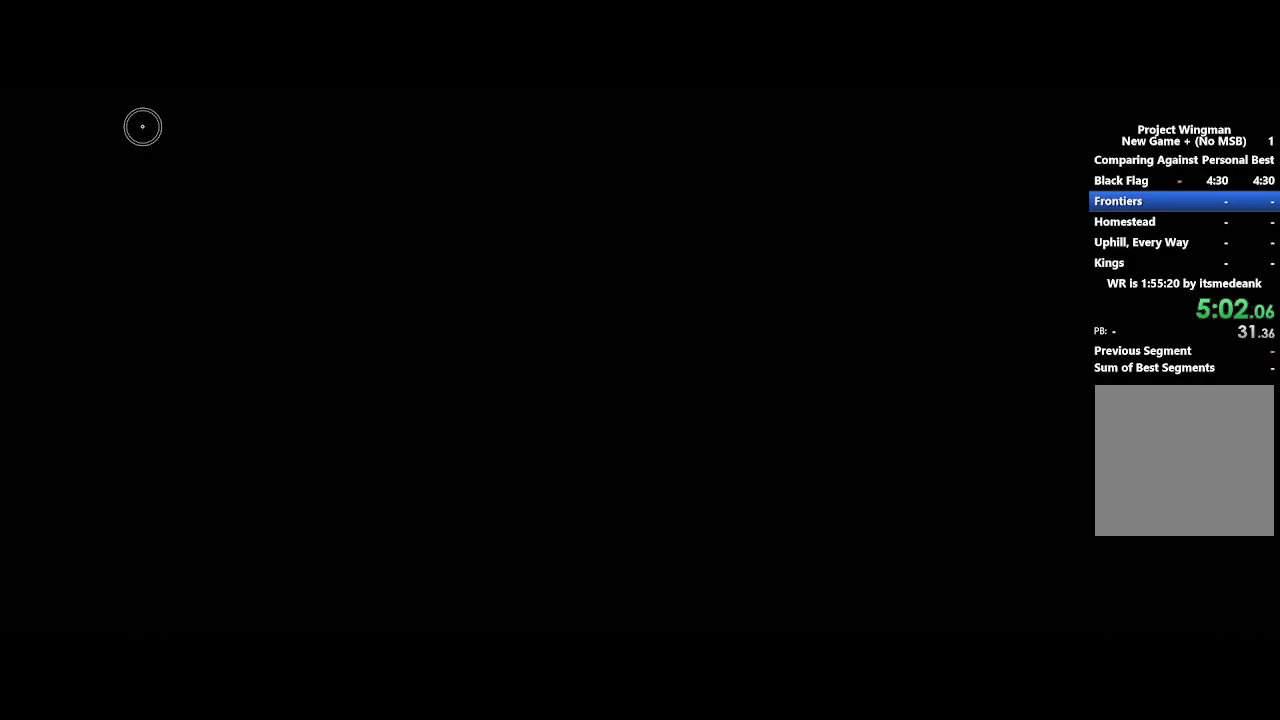
{"buttons": ["R2"], "left_stick": "center", "right_stick": "center", "events": []}
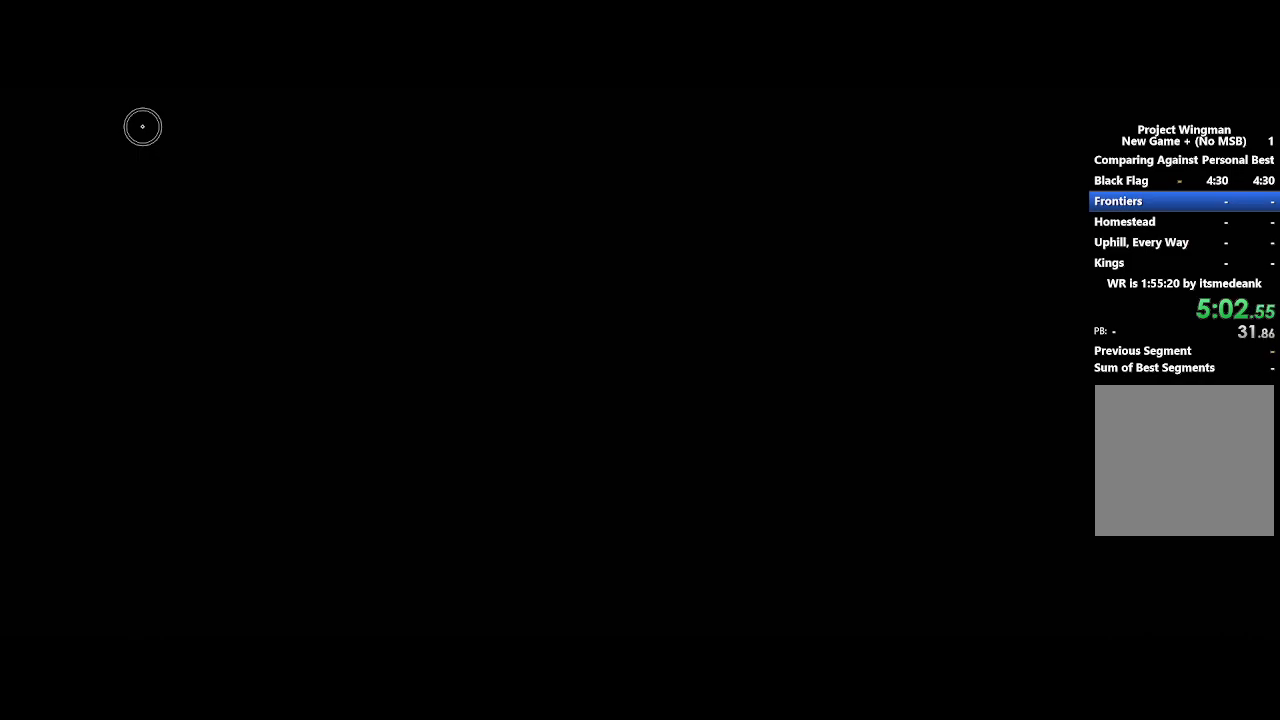
{"buttons": ["R2"], "left_stick": "center", "right_stick": "center", "events": []}
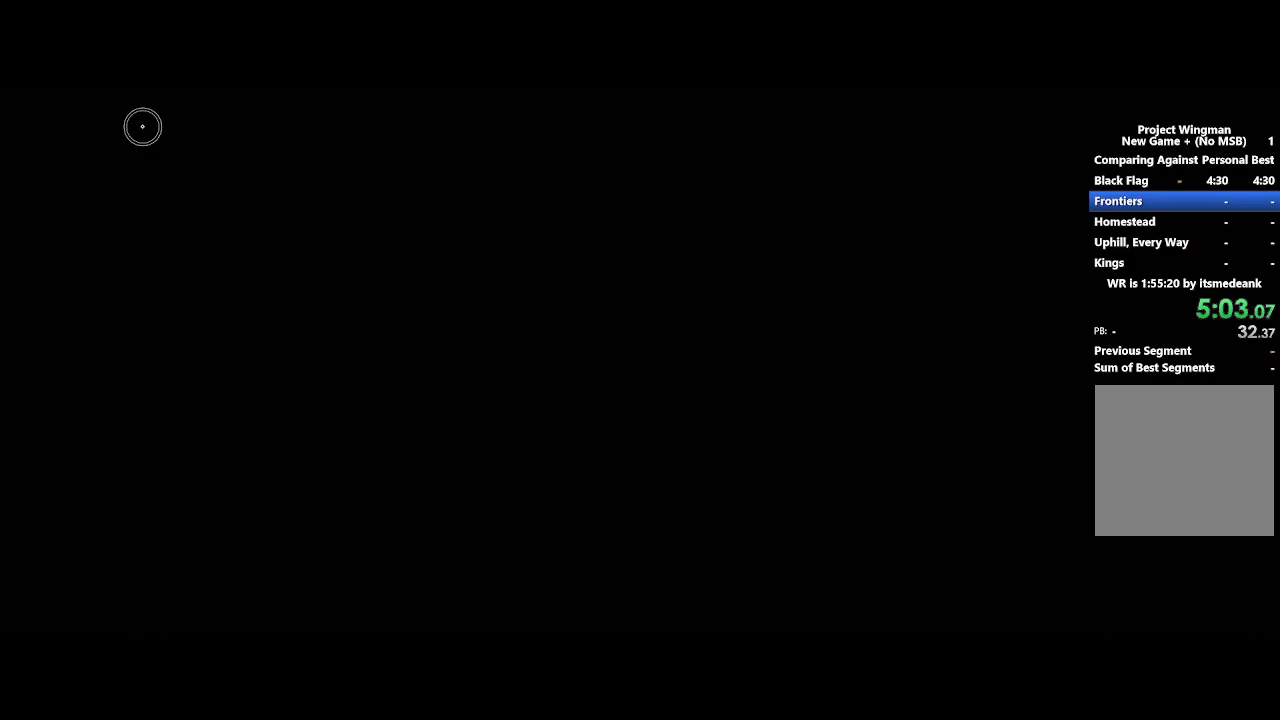
{"buttons": ["R2"], "left_stick": "center", "right_stick": "center", "events": []}
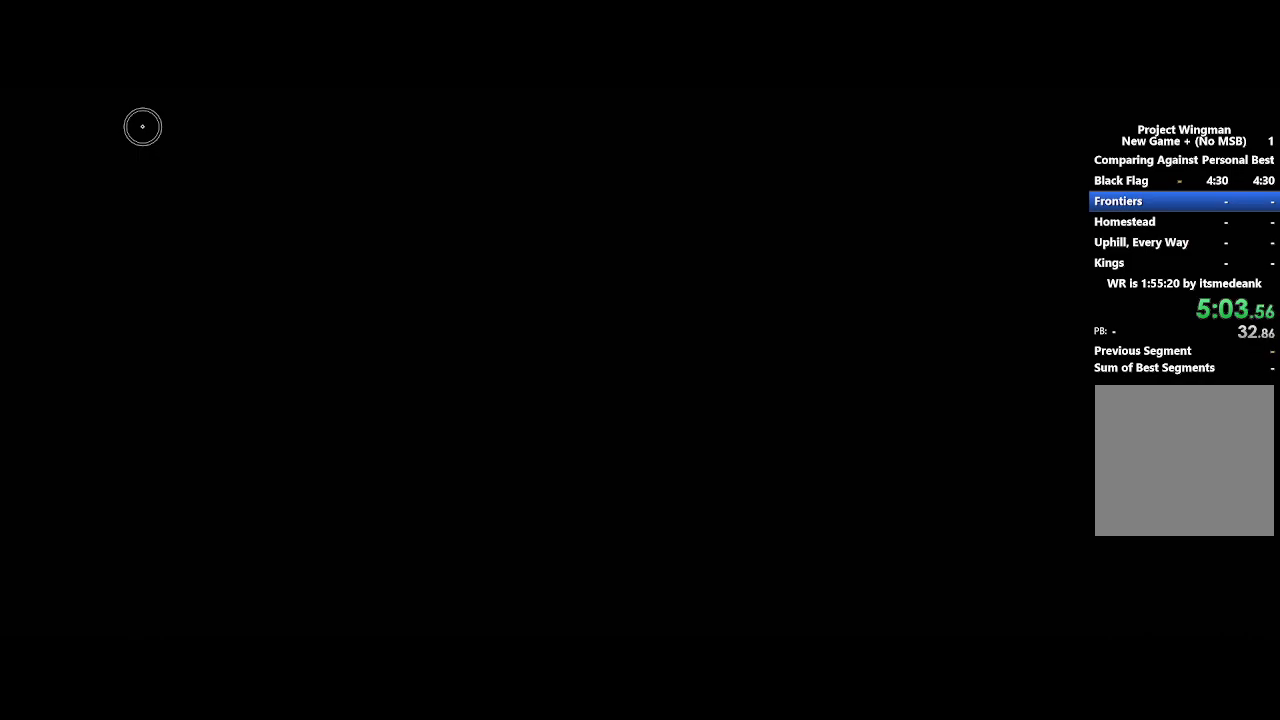
{"buttons": ["R2"], "left_stick": "center", "right_stick": "center", "events": []}
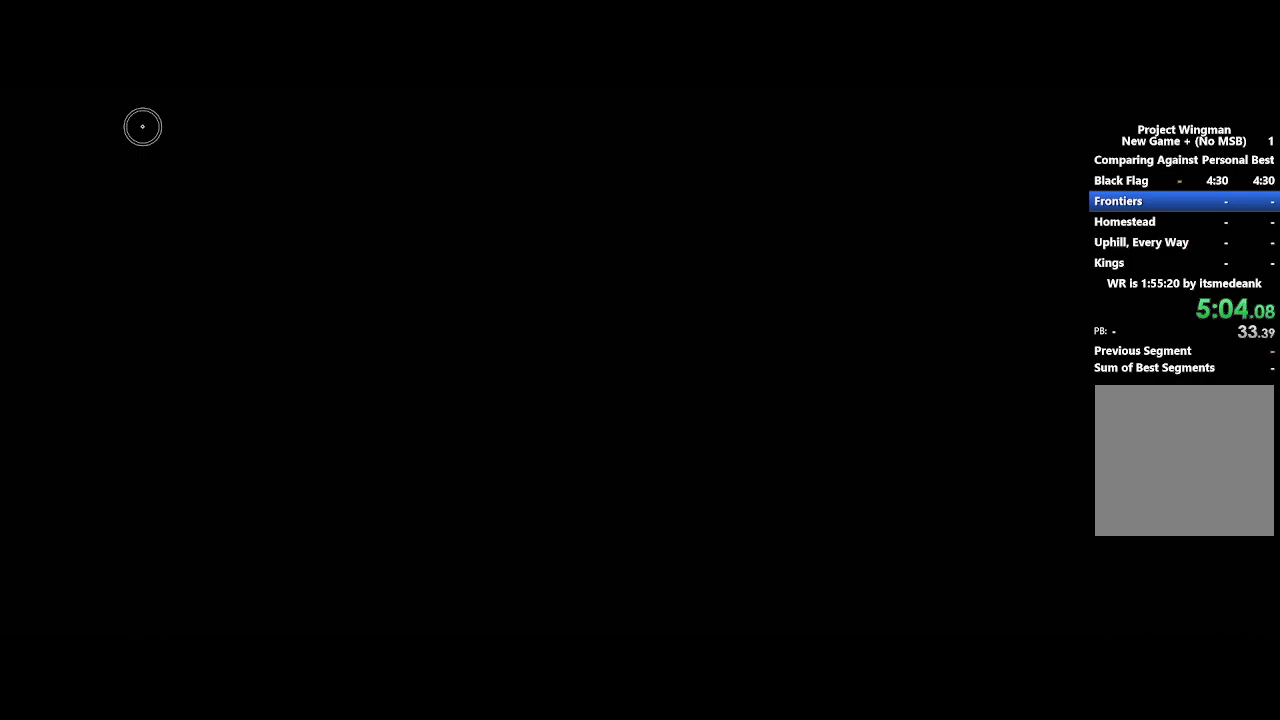
{"buttons": [], "left_stick": "center", "right_stick": "center", "events": [[167, "R2", "up"]]}
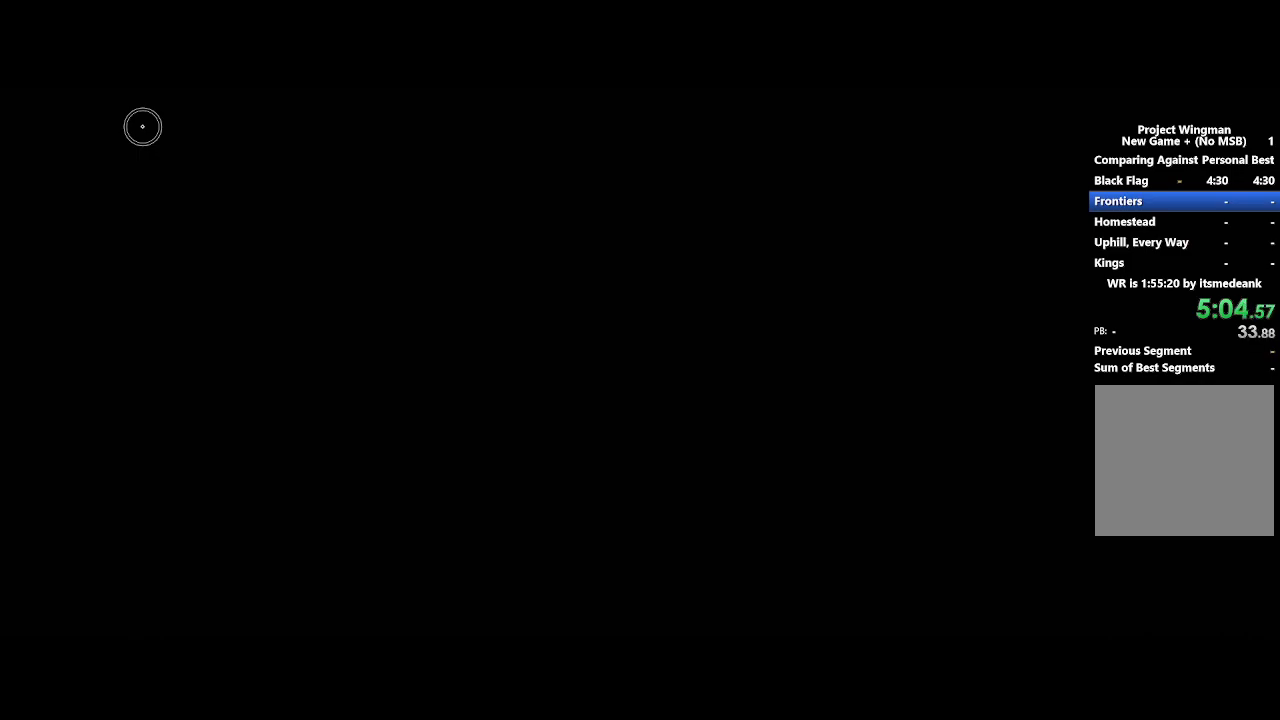
{"buttons": [], "left_stick": "center", "right_stick": "center", "events": []}
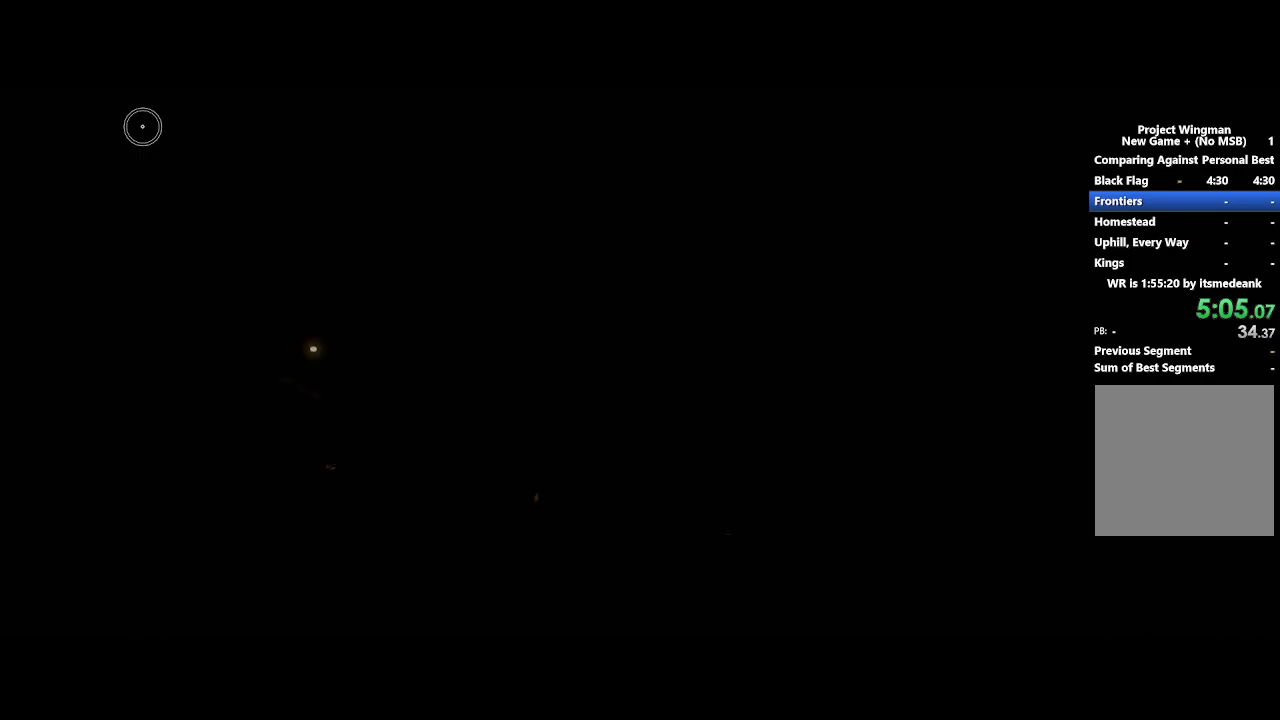
{"buttons": [], "left_stick": "center", "right_stick": "center", "events": []}
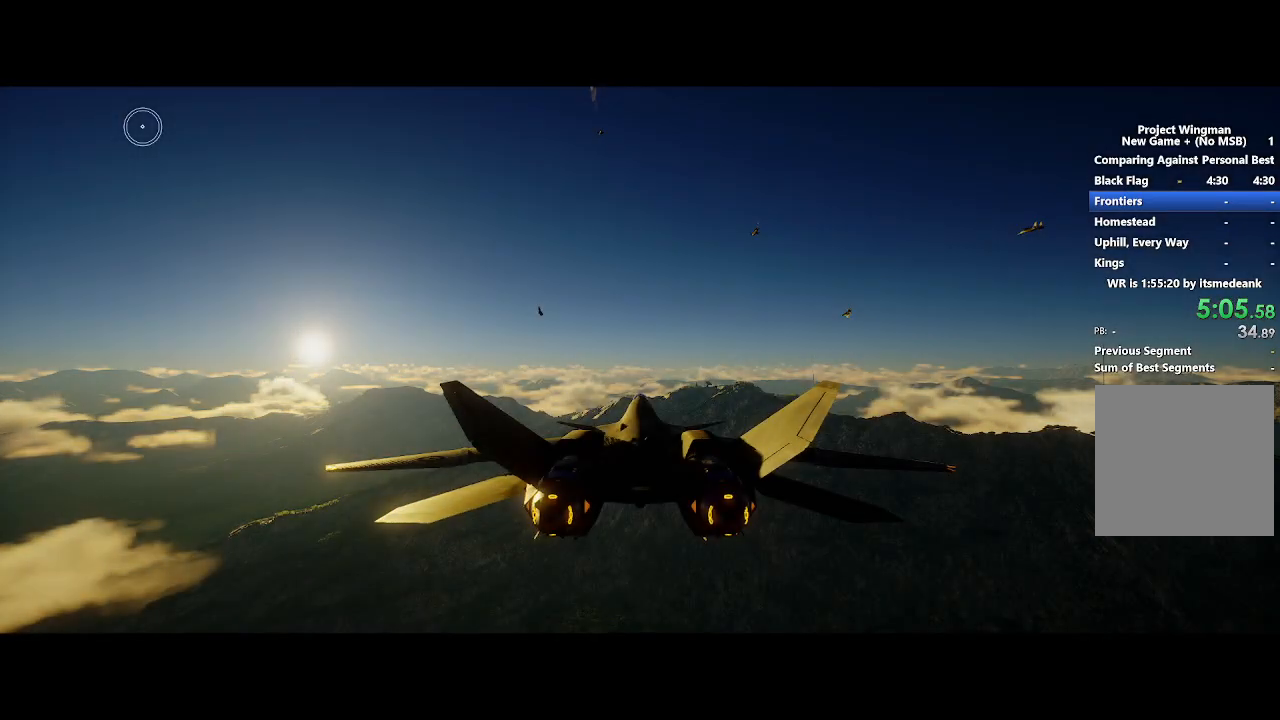
{"buttons": [], "left_stick": "center", "right_stick": "center", "events": []}
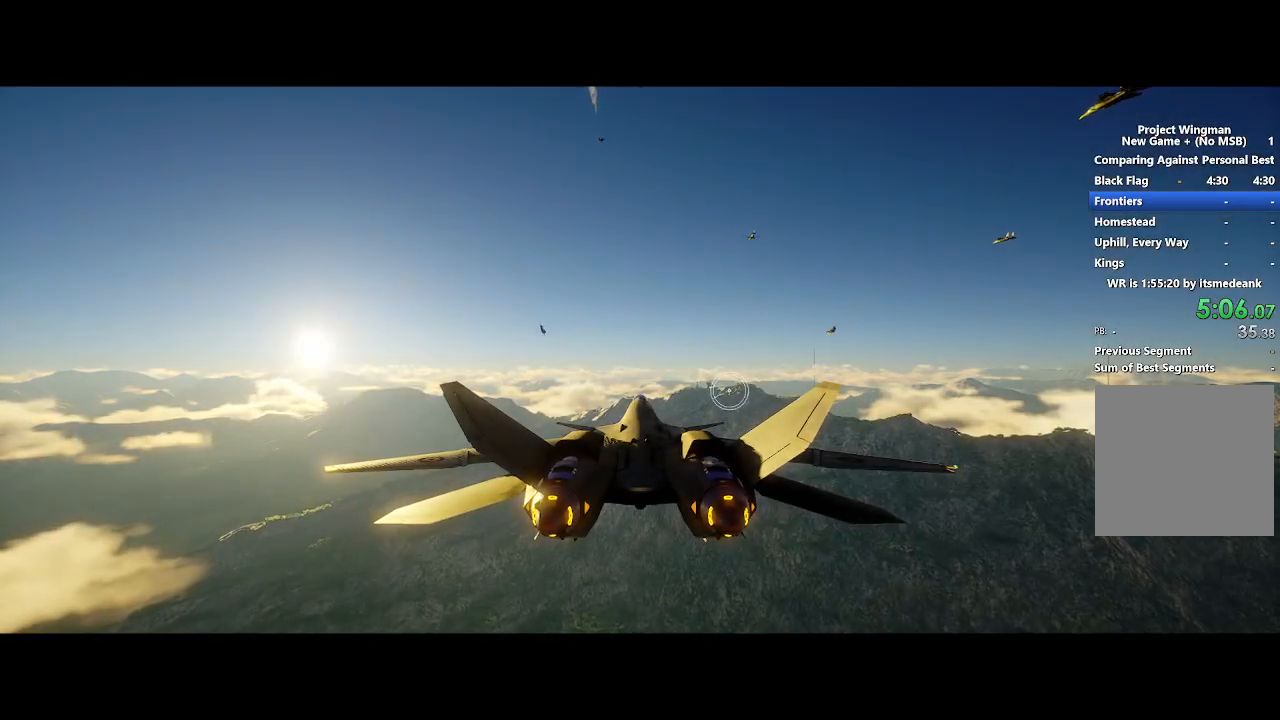
{"buttons": [], "left_stick": "center", "right_stick": "center", "events": []}
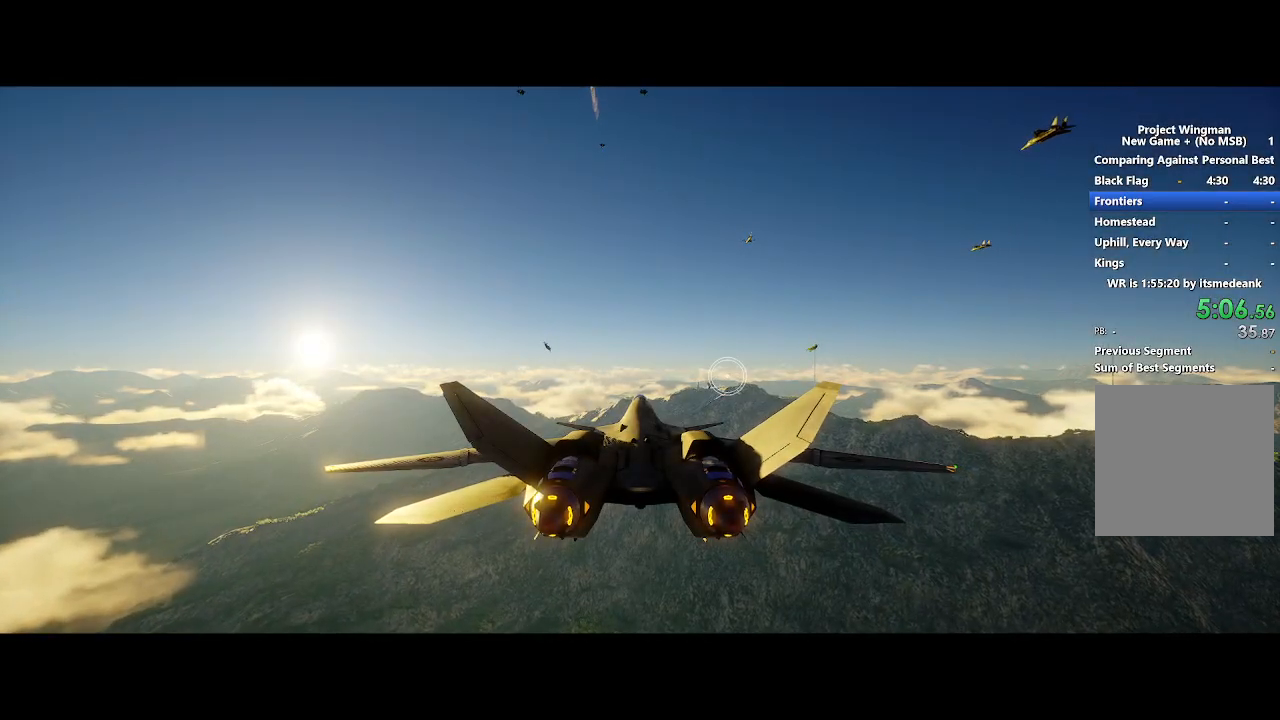
{"buttons": ["R2"], "left_stick": "down", "right_stick": "center", "events": [[100, "R2", "down"], [217, "left_stick", "down"]]}
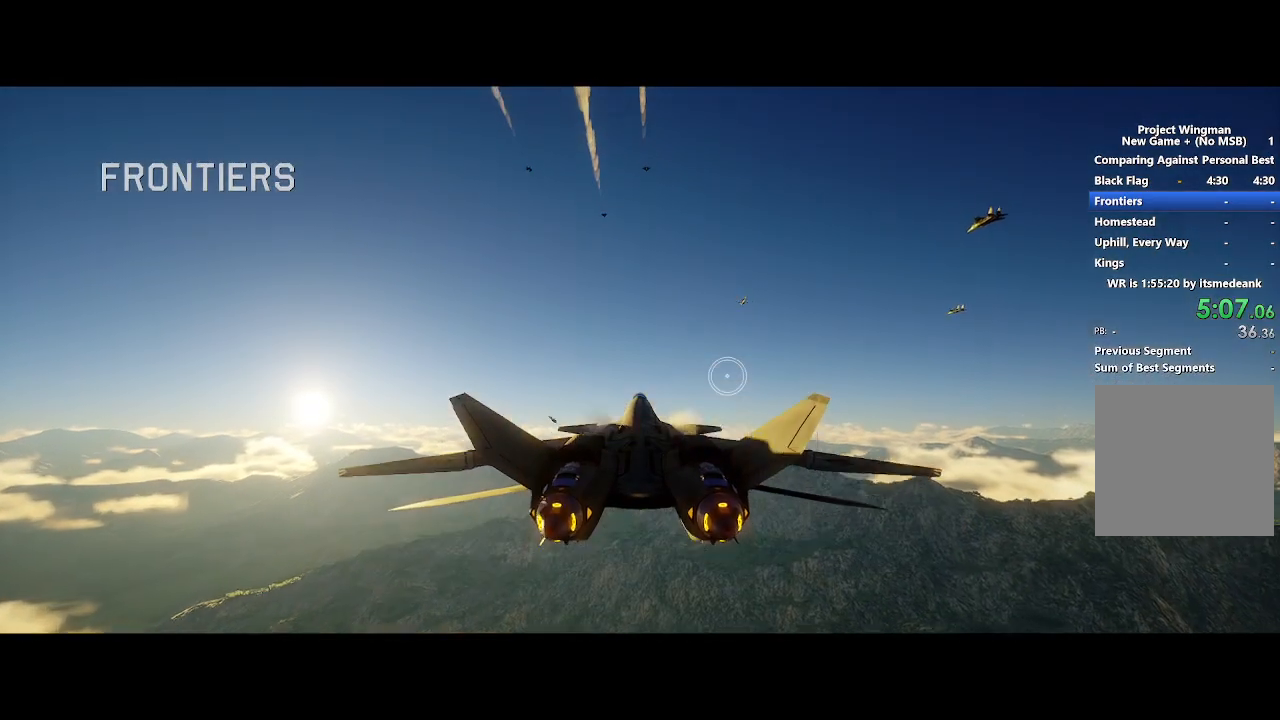
{"buttons": ["R2"], "left_stick": "down", "right_stick": "center", "events": []}
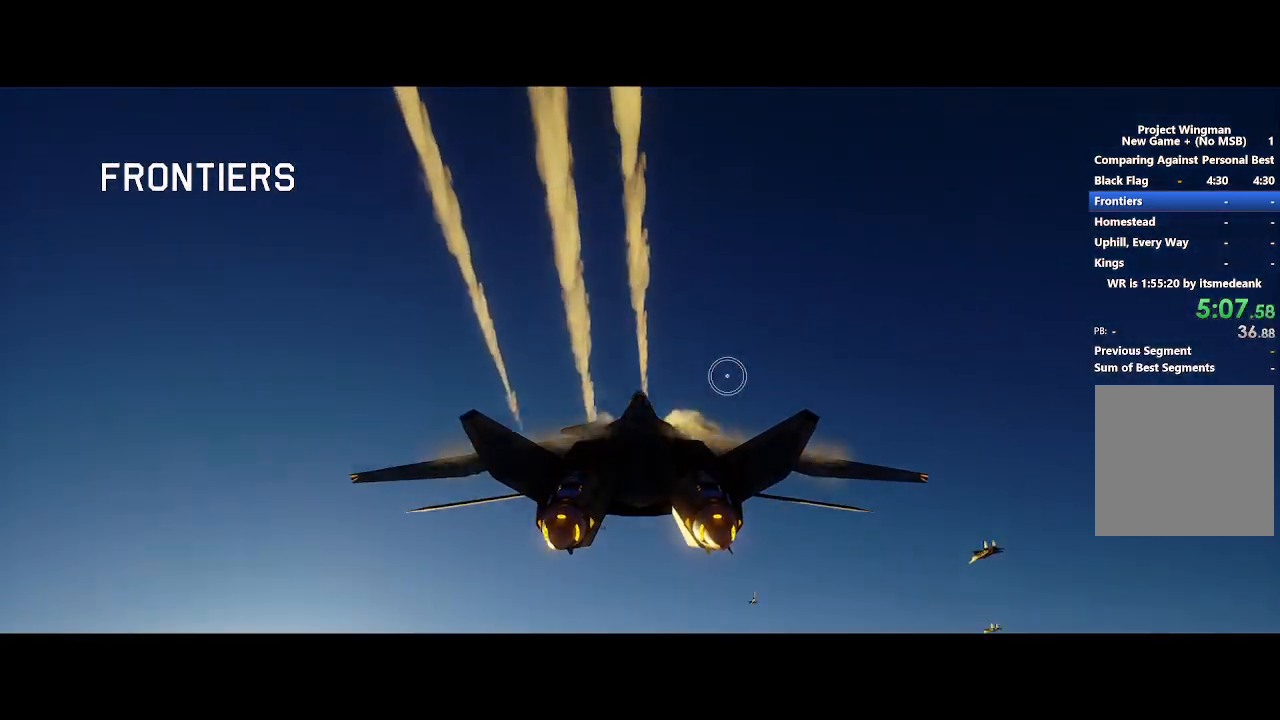
{"buttons": ["R2"], "left_stick": "down", "right_stick": "center", "events": []}
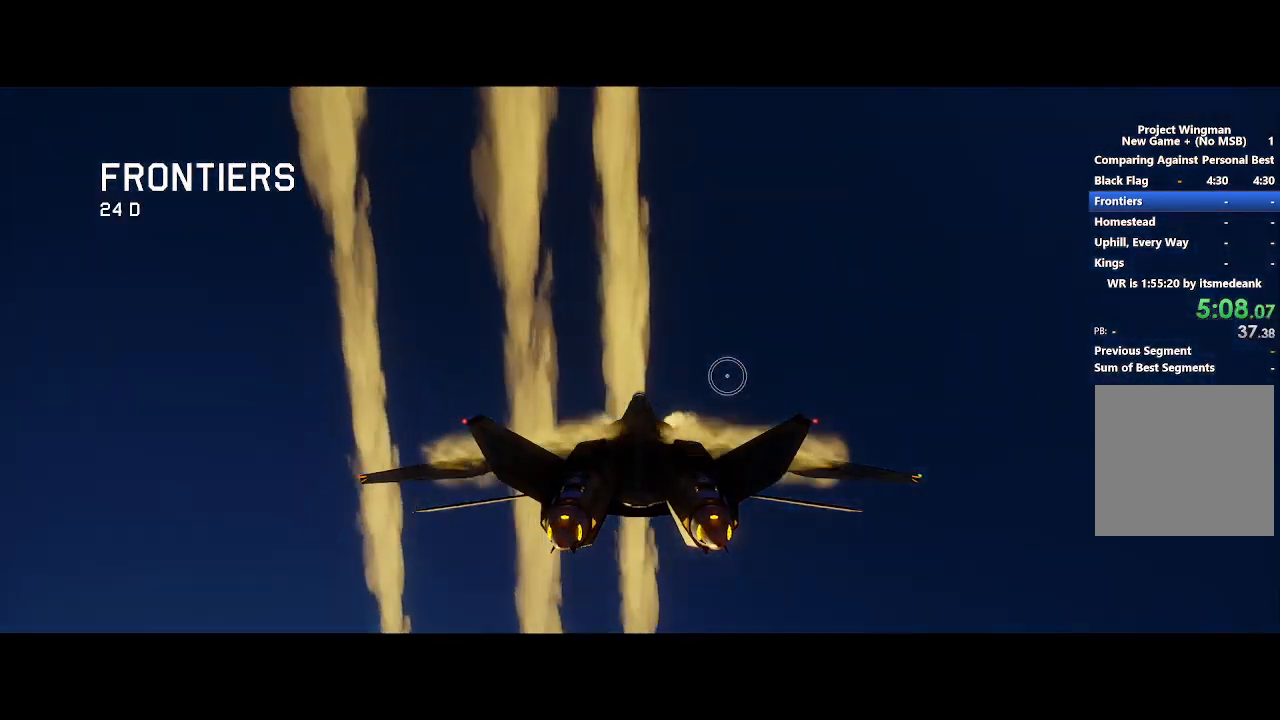
{"buttons": ["R2"], "left_stick": "down", "right_stick": "center", "events": []}
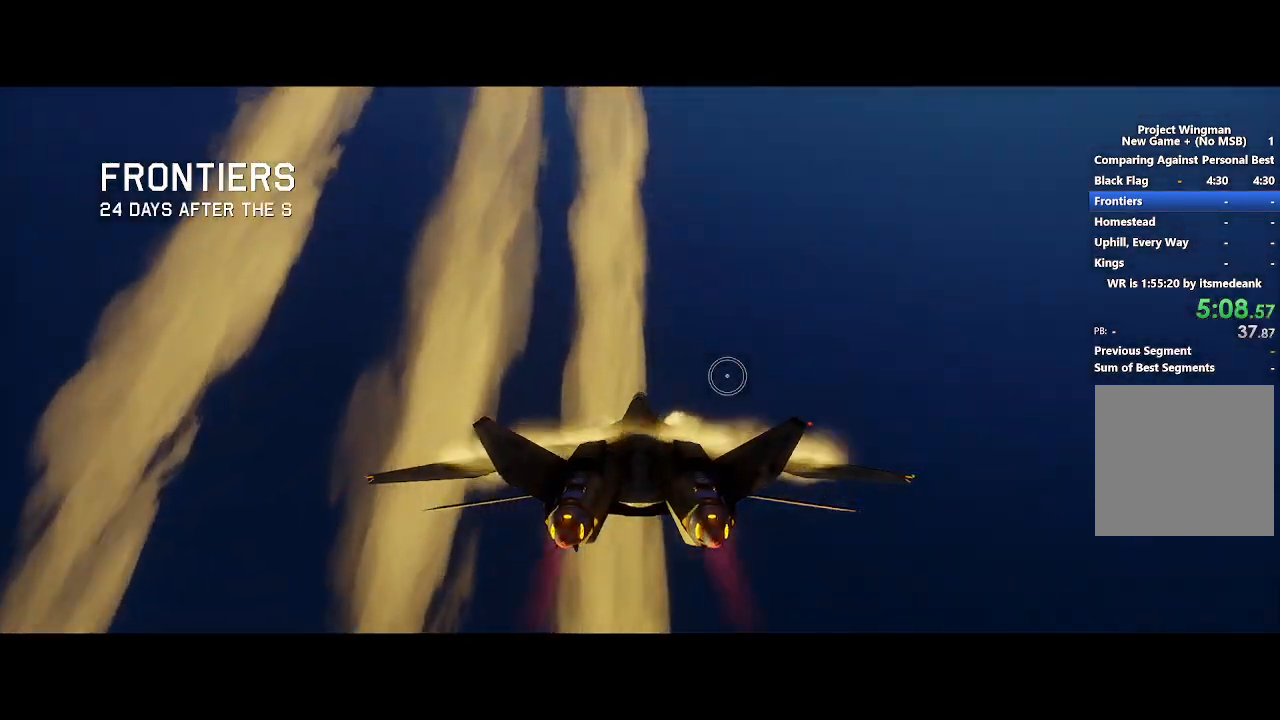
{"buttons": ["R2"], "left_stick": "down", "right_stick": "center", "events": []}
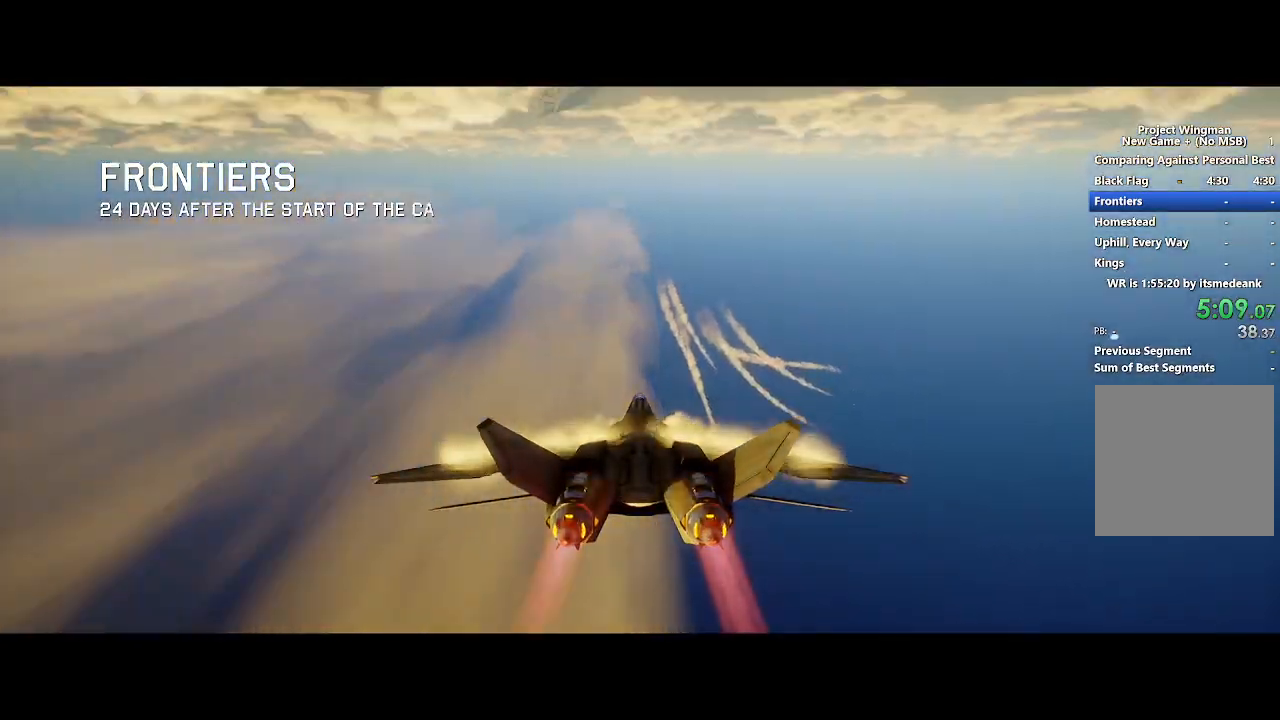
{"buttons": ["R2"], "left_stick": "down-right", "right_stick": "center", "events": [[233, "left_stick", "center"], [483, "left_stick", "down-right"]]}
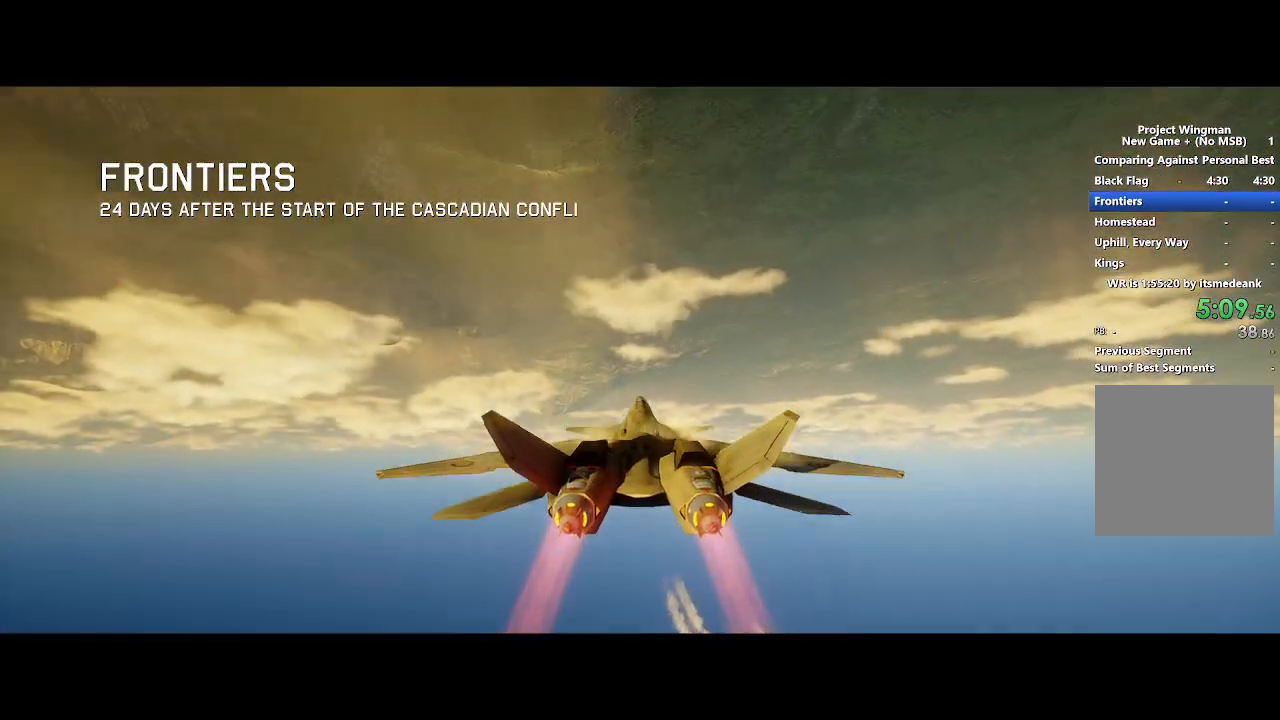
{"buttons": ["R2"], "left_stick": "right", "right_stick": "center", "events": [[67, "left_stick", "right"]]}
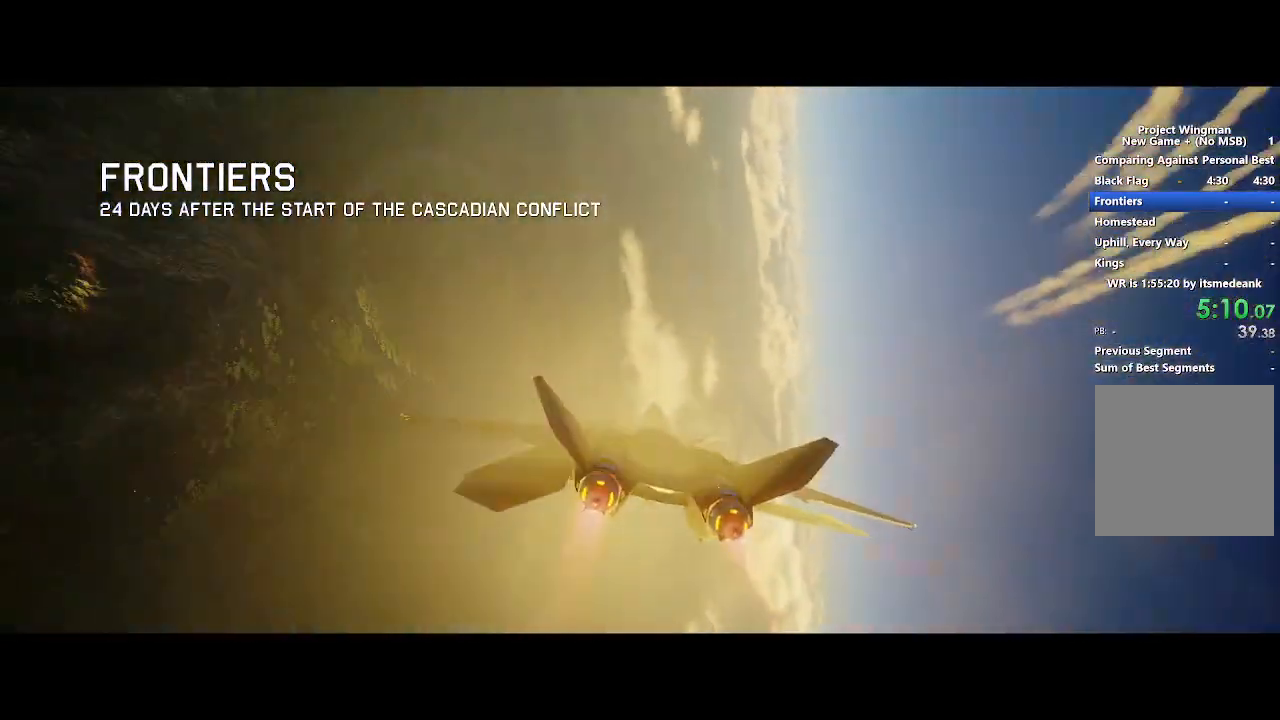
{"buttons": ["R2"], "left_stick": "down-left", "right_stick": "center", "events": [[83, "left_stick", "center"], [233, "left_stick", "down-left"]]}
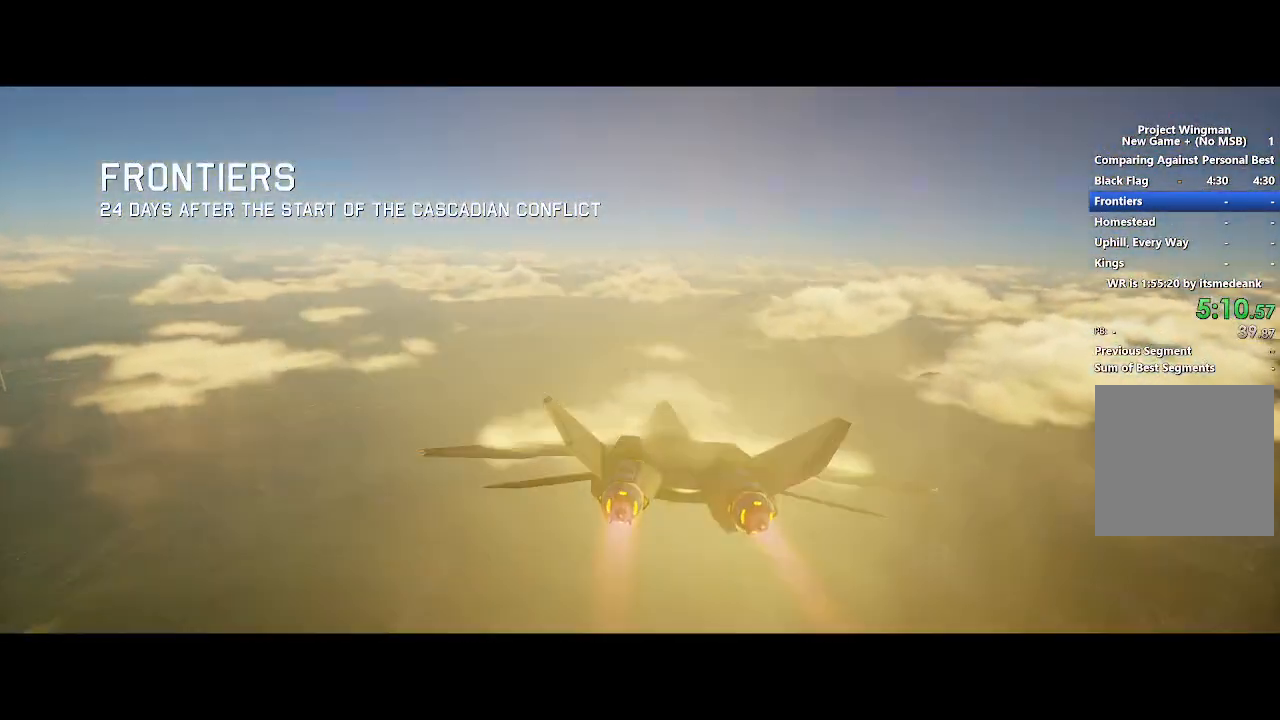
{"buttons": ["R2"], "left_stick": "up", "right_stick": "center", "events": [[17, "left_stick", "center"], [133, "L1", "down"], [250, "L1", "up"], [433, "left_stick", "up"]]}
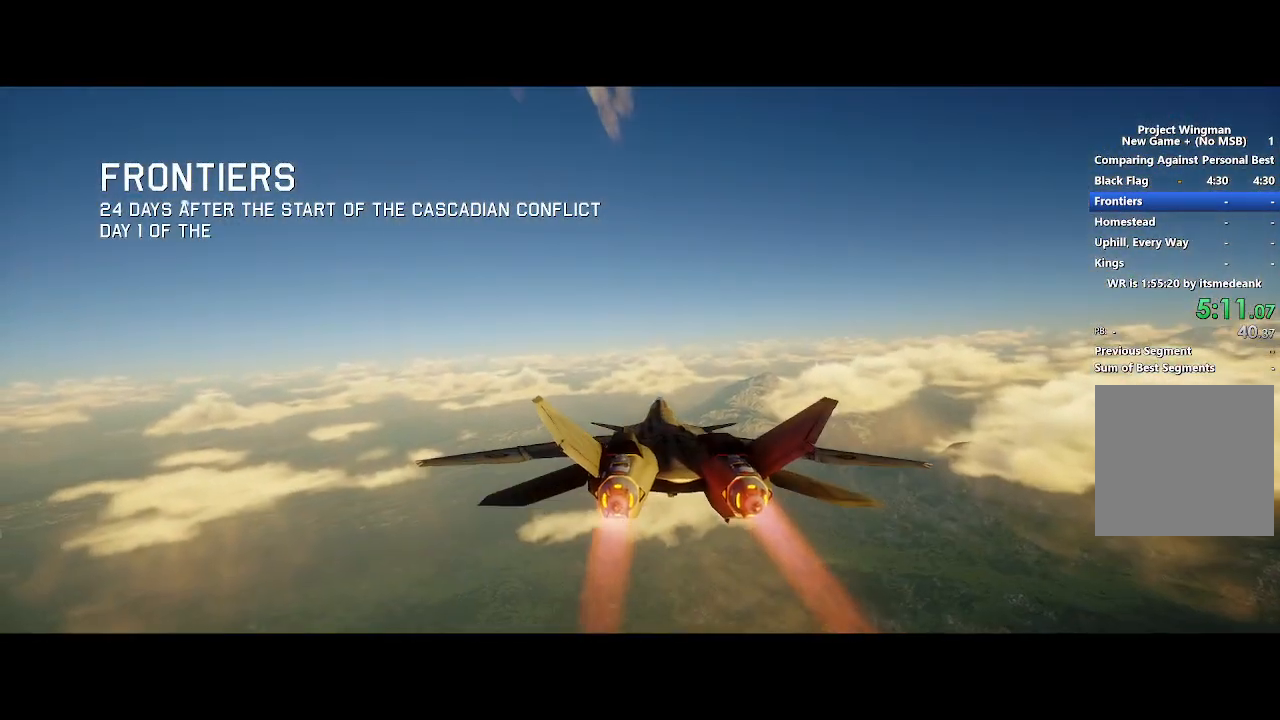
{"buttons": ["R2"], "left_stick": "center", "right_stick": "center", "events": [[83, "left_stick", "center"]]}
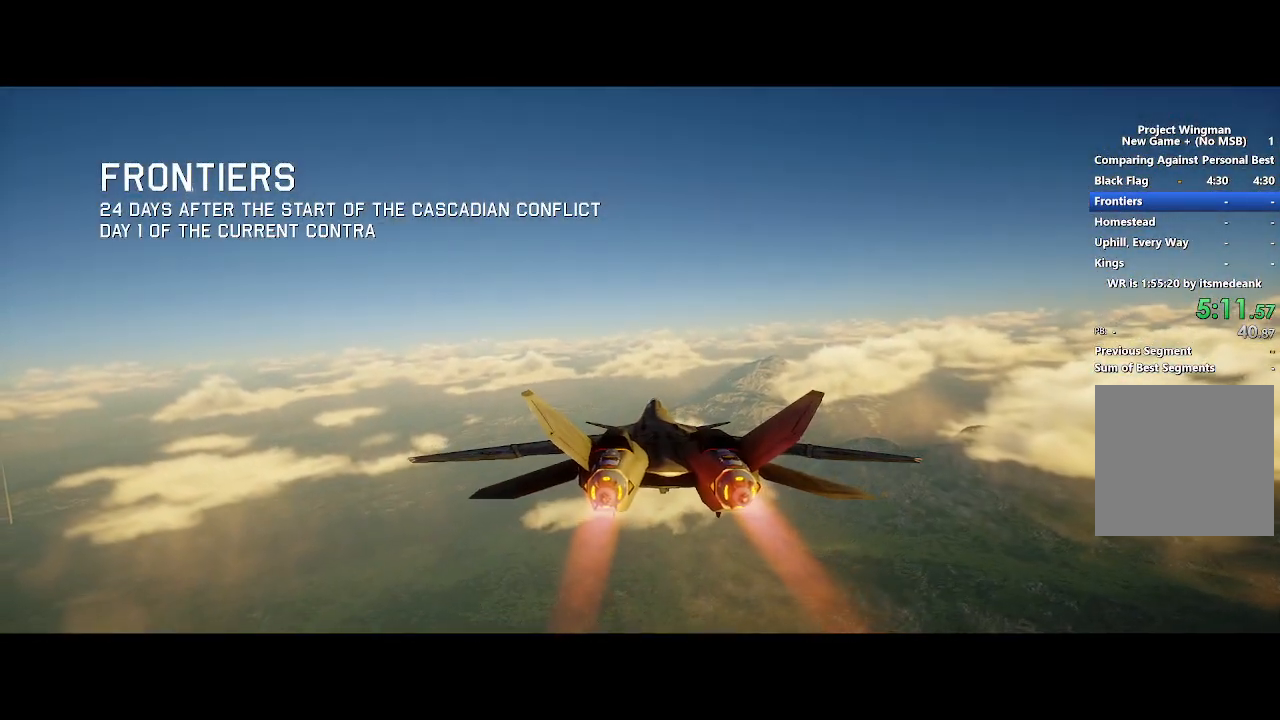
{"buttons": ["R2"], "left_stick": "up", "right_stick": "center", "events": [[83, "left_stick", "up"], [200, "left_stick", "center"], [433, "left_stick", "up"]]}
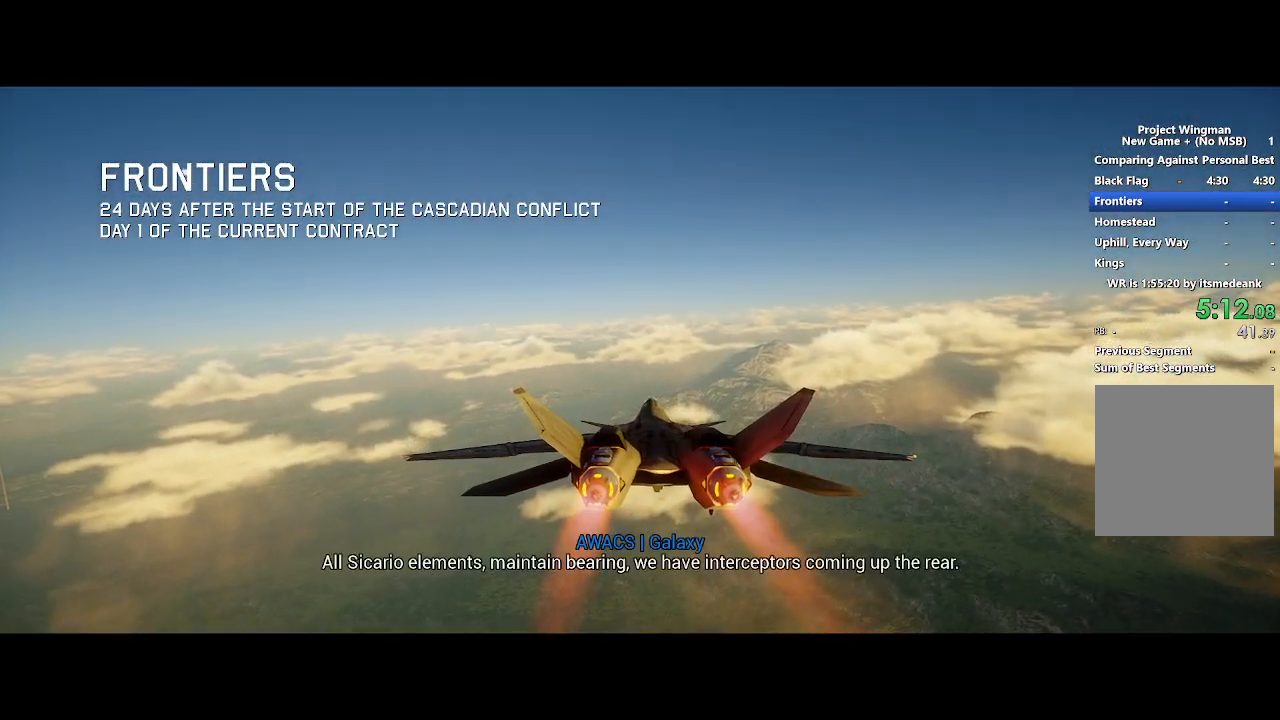
{"buttons": ["R2"], "left_stick": "center", "right_stick": "center", "events": [[17, "left_stick", "center"]]}
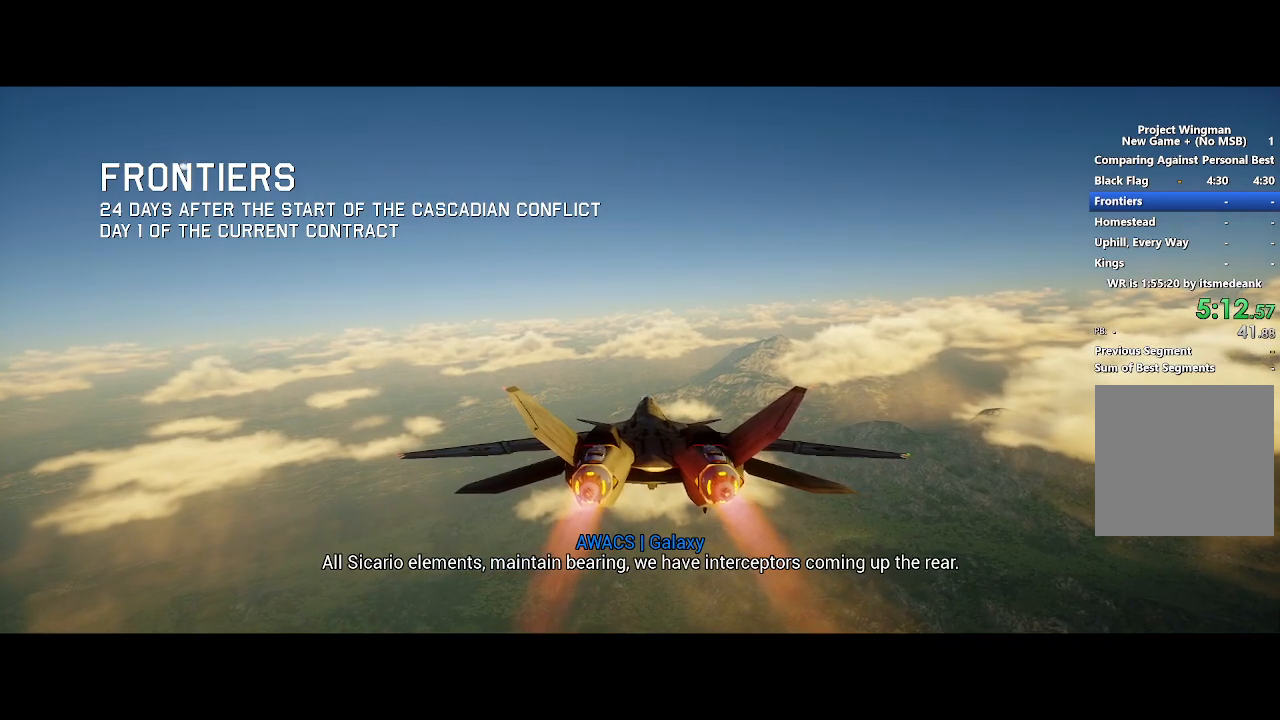
{"buttons": ["R2"], "left_stick": "center", "right_stick": "center", "events": [[133, "left_stick", "up"], [183, "left_stick", "center"]]}
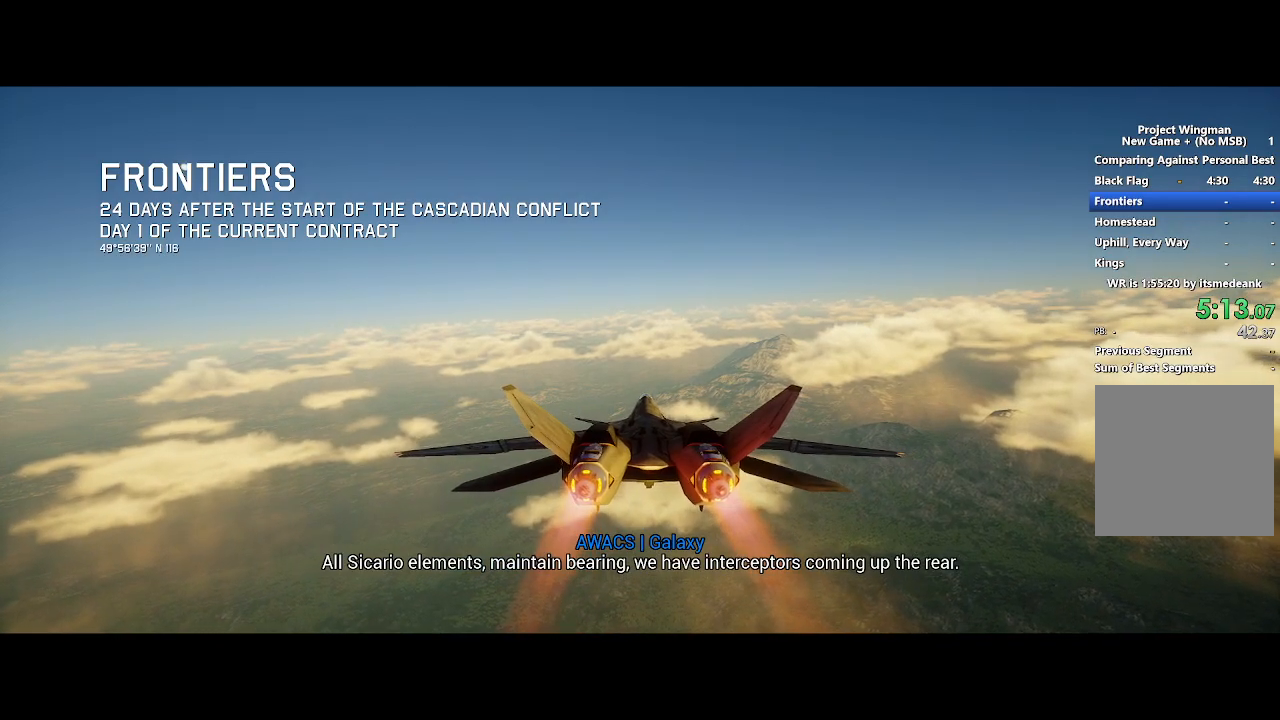
{"buttons": ["R2"], "left_stick": "center", "right_stick": "center", "events": [[183, "left_stick", "up"], [250, "left_stick", "center"], [317, "L1", "down"], [467, "L1", "up"]]}
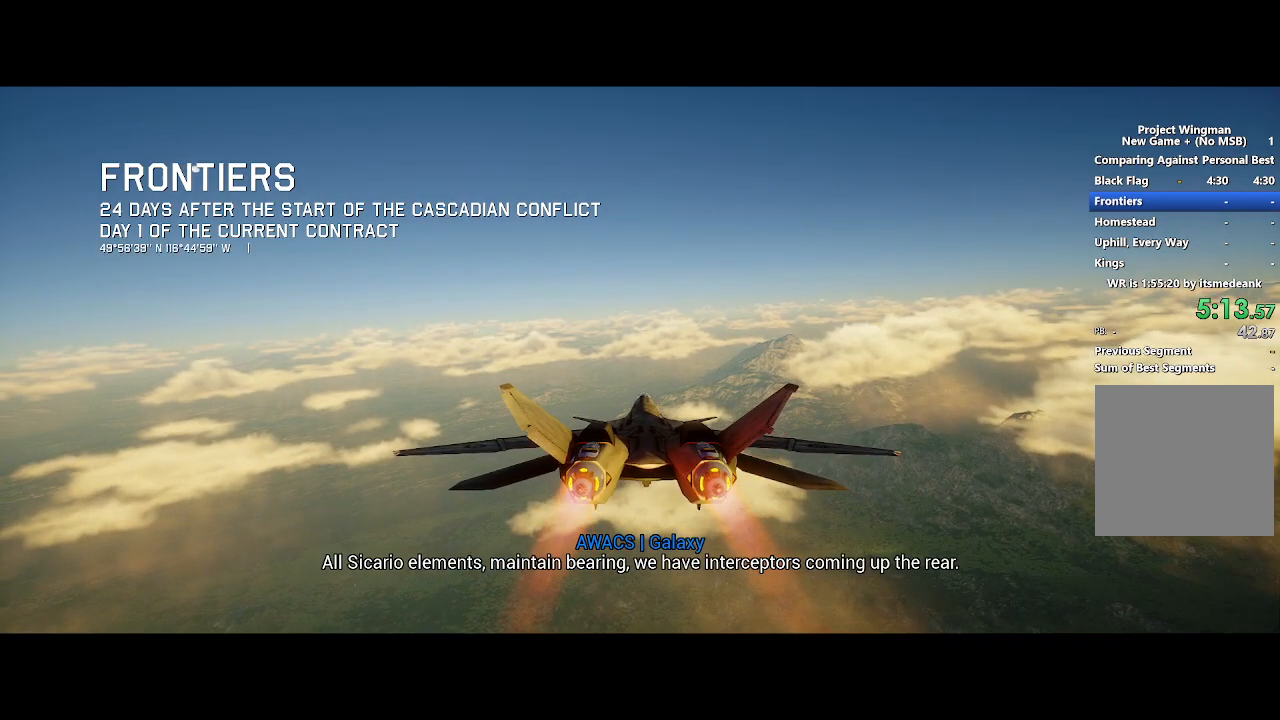
{"buttons": ["R2"], "left_stick": "center", "right_stick": "center", "events": []}
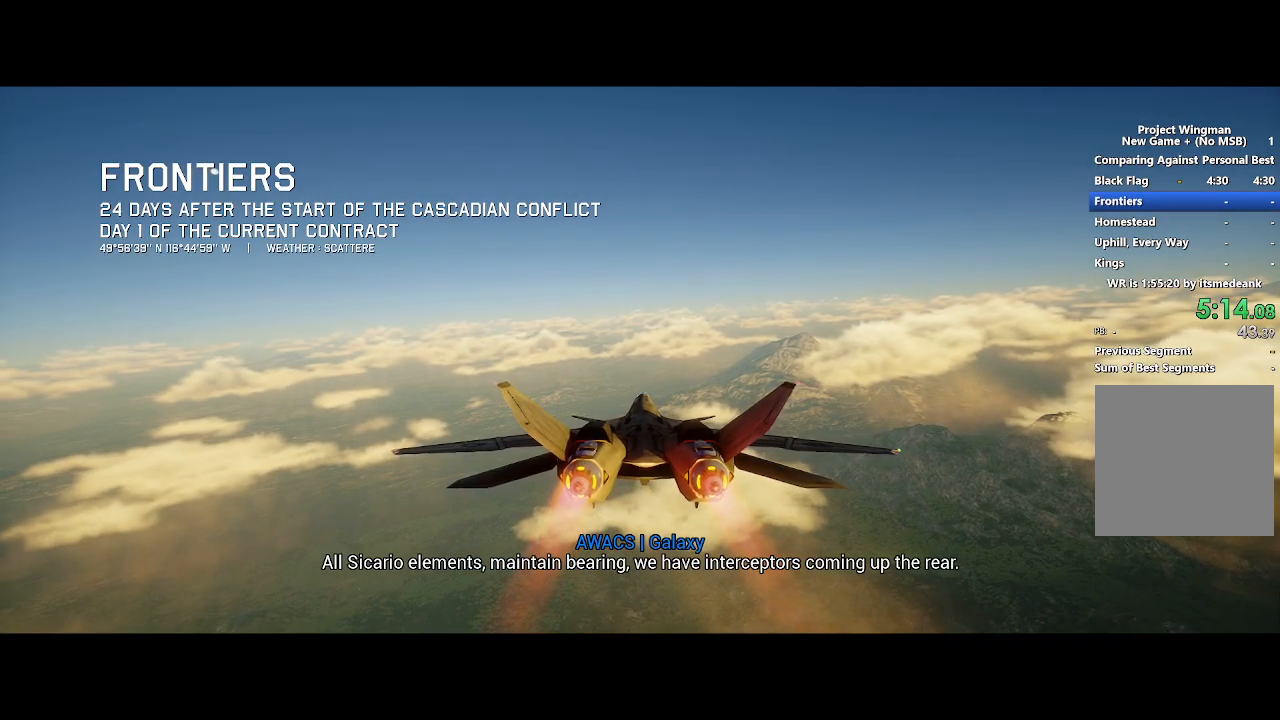
{"buttons": ["R2"], "left_stick": "down", "right_stick": "center", "events": [[117, "left_stick", "up"], [267, "left_stick", "center"], [383, "left_stick", "left"], [500, "left_stick", "down"]]}
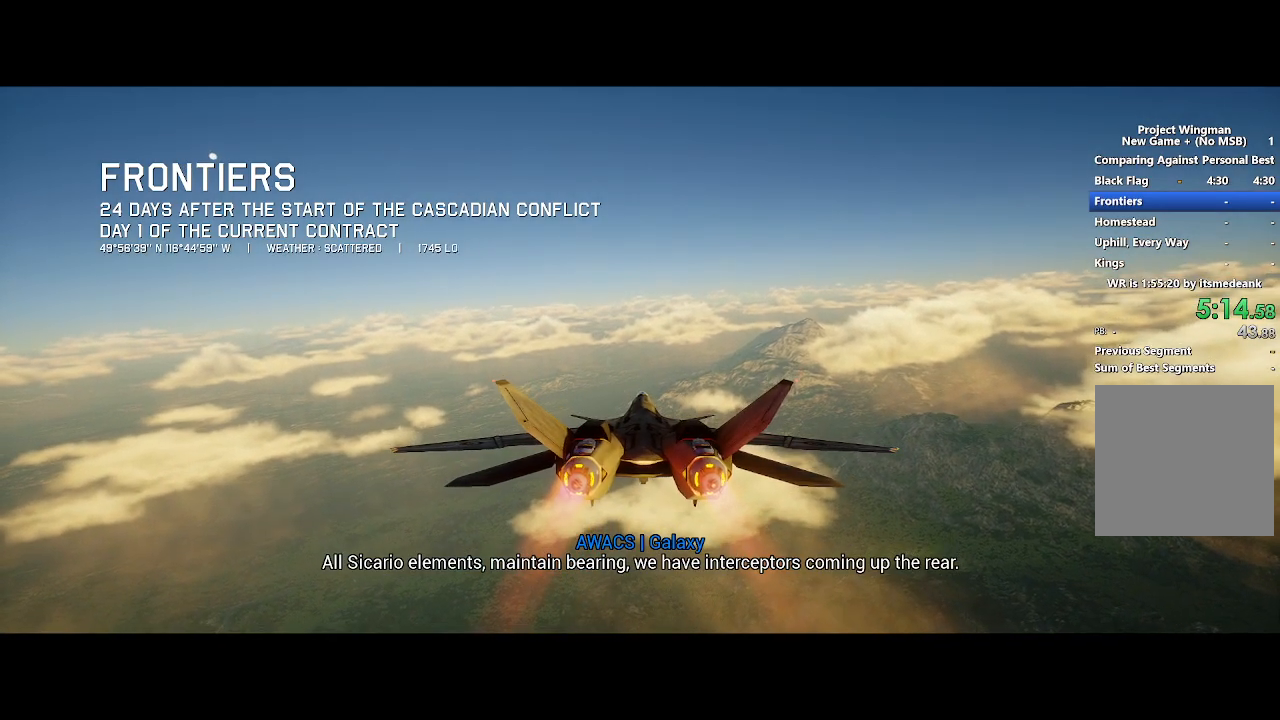
{"buttons": ["R2"], "left_stick": "center", "right_stick": "center", "events": [[83, "left_stick", "center"], [267, "left_stick", "down"], [400, "left_stick", "center"]]}
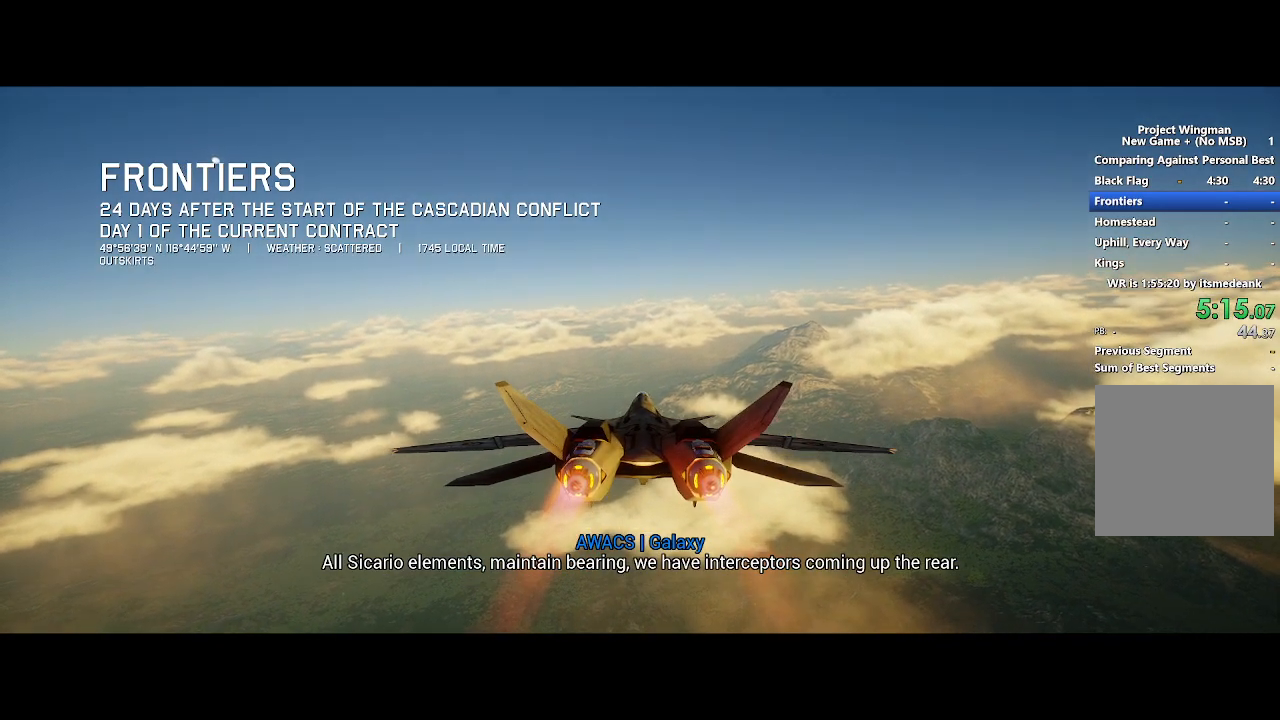
{"buttons": ["R2"], "left_stick": "center", "right_stick": "center", "events": [[67, "left_stick", "down"], [150, "left_stick", "center"]]}